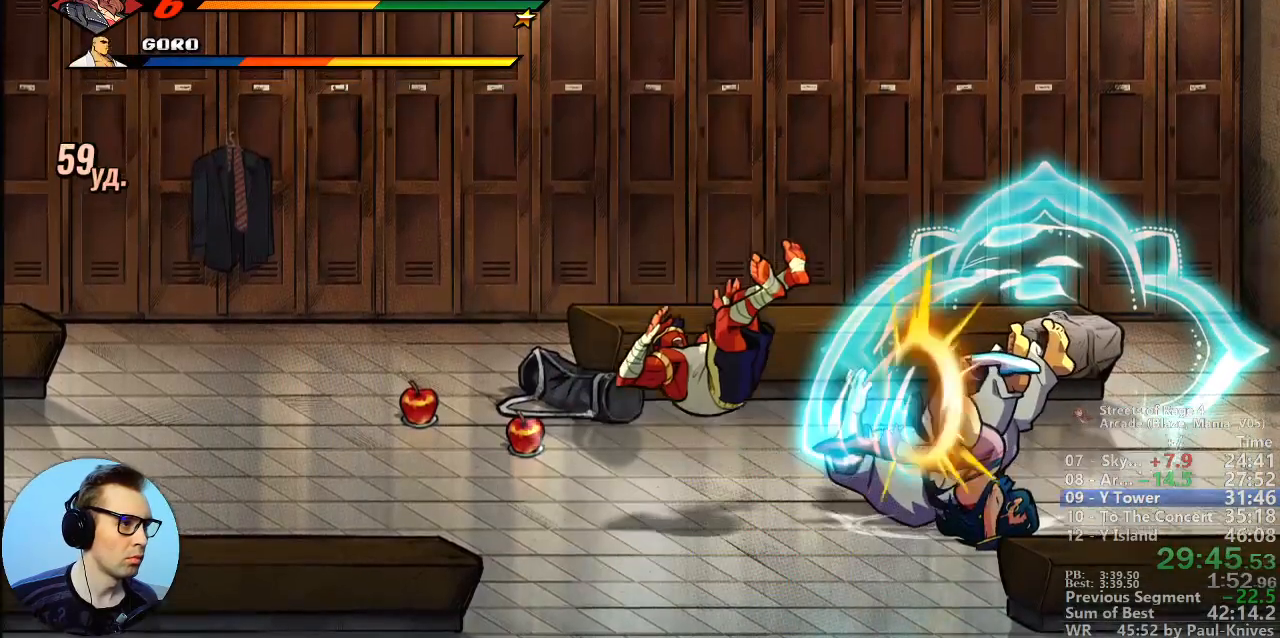
Gameplay with a controller; each line is a JSON object with the inputs held at the frame after it (dt_ms = milliseconds from this image to that frame). "events" lists button and stick changes between this image and that frame as [ms after this image, input, new state], when the widget could be followed in between. Not read: DPAD_DOWN DPAD_LEFT DPAD_RIGHT DPAD_UP L3 R3.
{"dt_ms": 500, "buttons": [], "events": []}
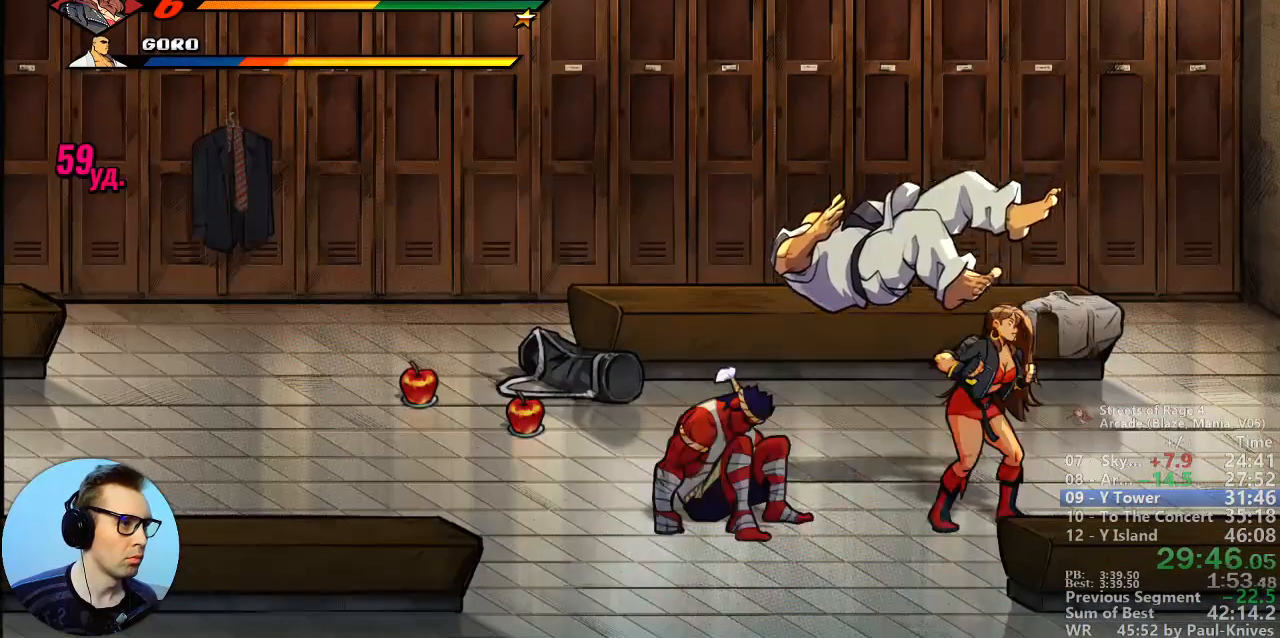
{"dt_ms": 500, "buttons": [], "events": [[83, "B", "down"], [150, "B", "up"], [233, "B", "down"], [317, "B", "up"]]}
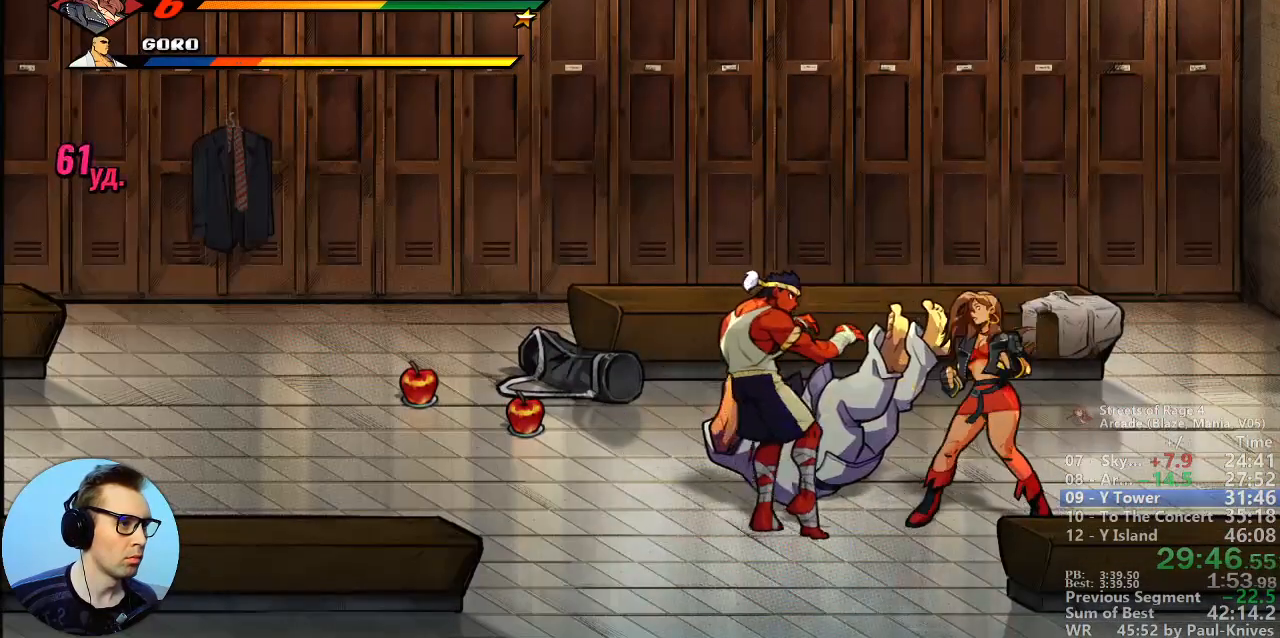
{"dt_ms": 500, "buttons": ["B"], "events": [[250, "B", "down"], [350, "B", "up"], [400, "B", "down"]]}
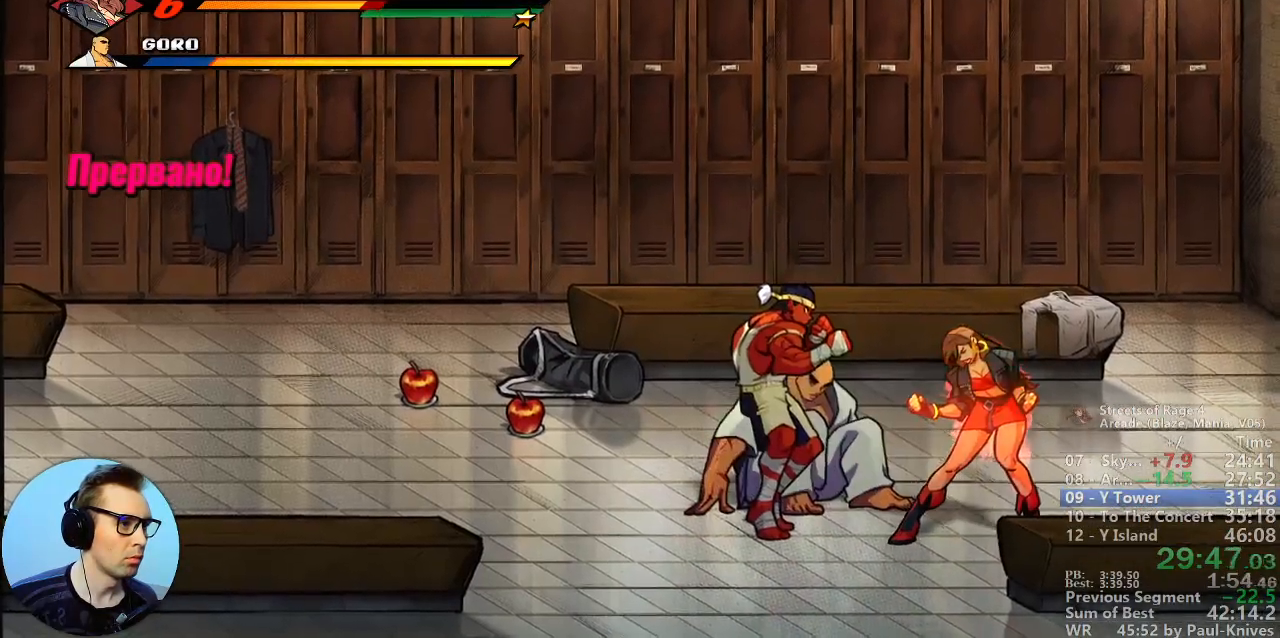
{"dt_ms": 1000, "buttons": ["C"]}